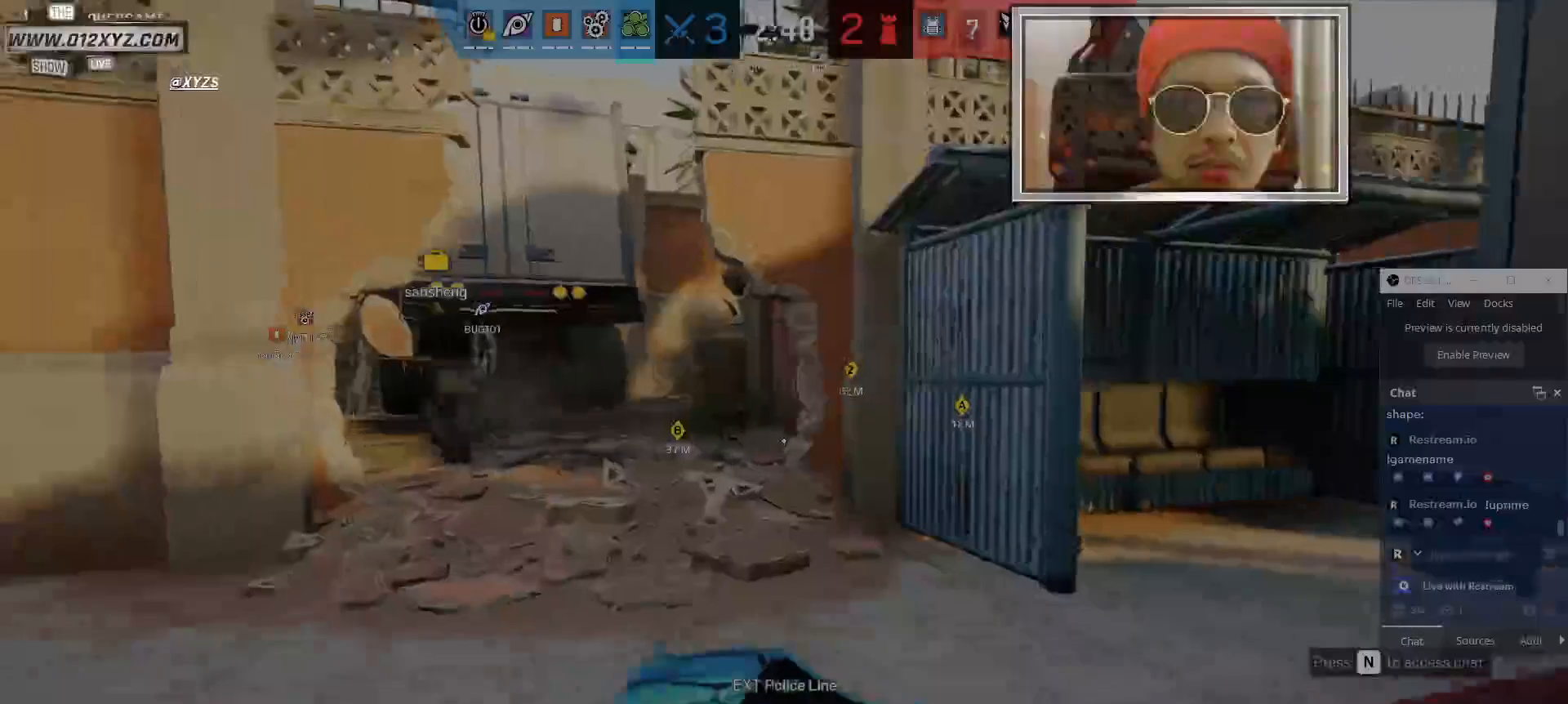
Gameplay with keyboard and mouse; each line is a JSON object with the keys and mouse buttons held at the frame after it. "events" lists presses ("down") and releases ("up") of "1", "2", "3", "4", "5", "a", "alt", "b", "c", "ctrl", "d", "e", "f", "g", "q", "r", "s", "shift", "space", "t", "tab", "v", "w", "x", "z", "mouse_left", "mouse_wheel" and "mouse_right" between this image and that frame as [ms after this image, input, new state], when the widget could be followed in between. "mouse_left", "mouse_wheel", "mouse_right" = the "left", "wheel", "right" buttons of the "mouse" list. No other keys are recorded. "wheel" means that the mouse wheel is clicked or scrolled. Not read: mouse_move other_keys.
{"keys": ["shift", "w"], "mouse": [], "events": []}
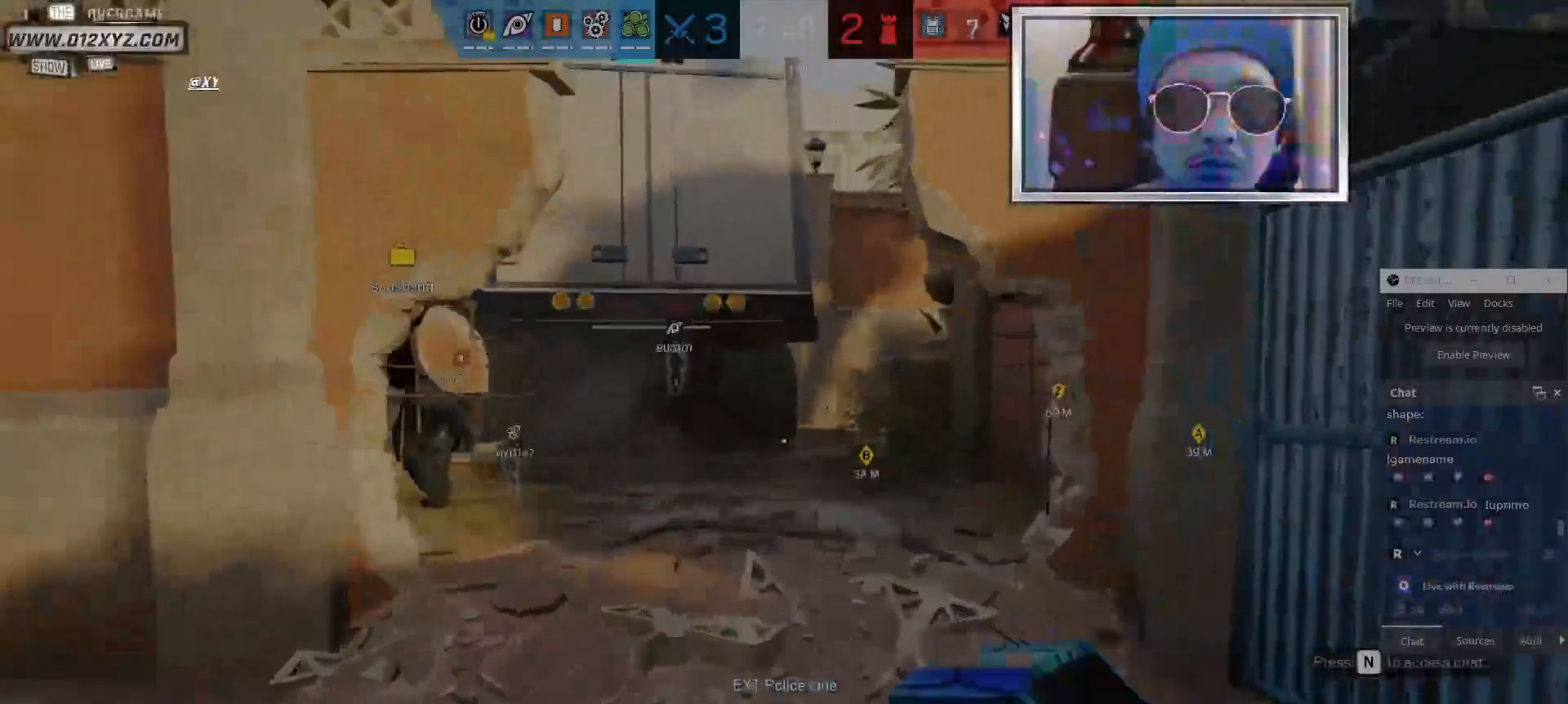
{"keys": ["shift", "w"], "mouse": [], "events": []}
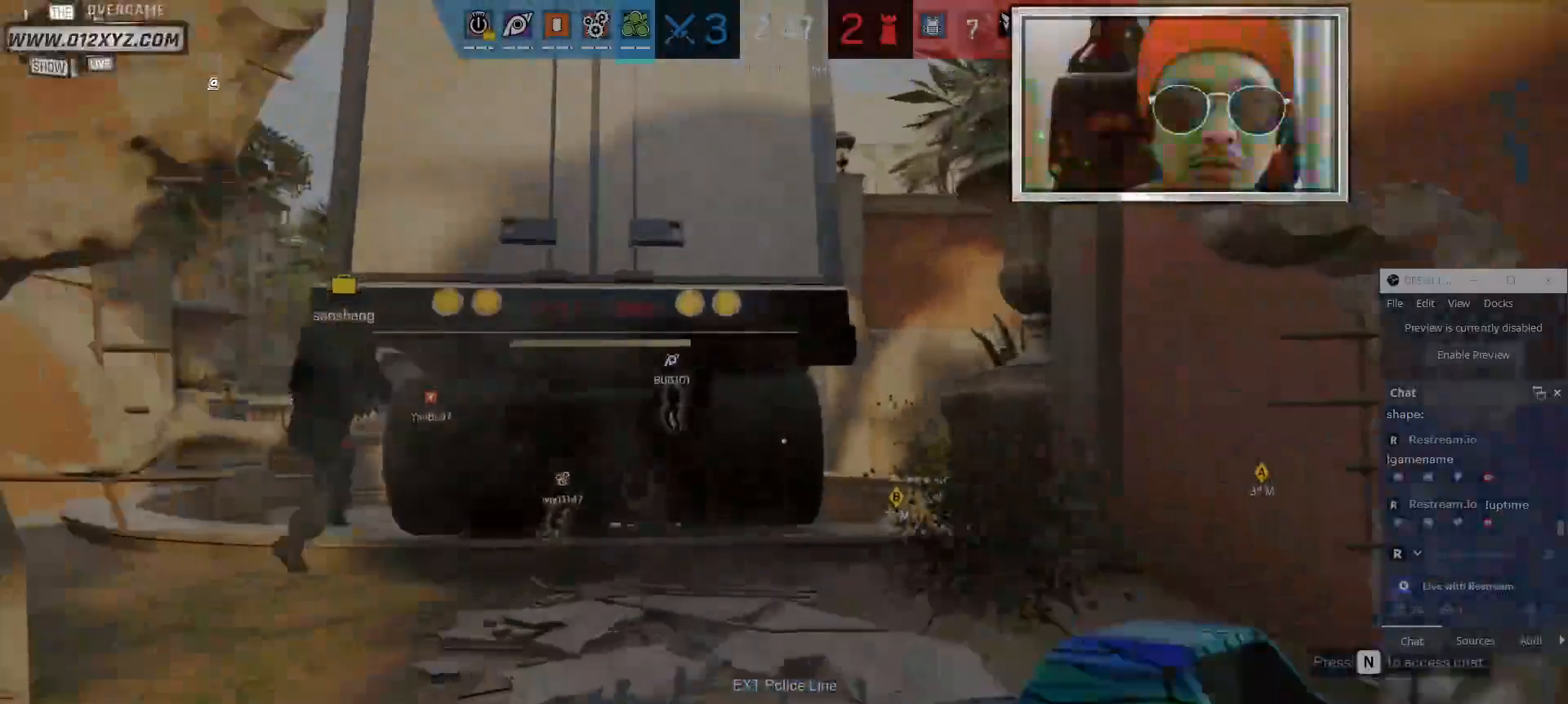
{"keys": ["shift", "w"], "mouse": [], "events": []}
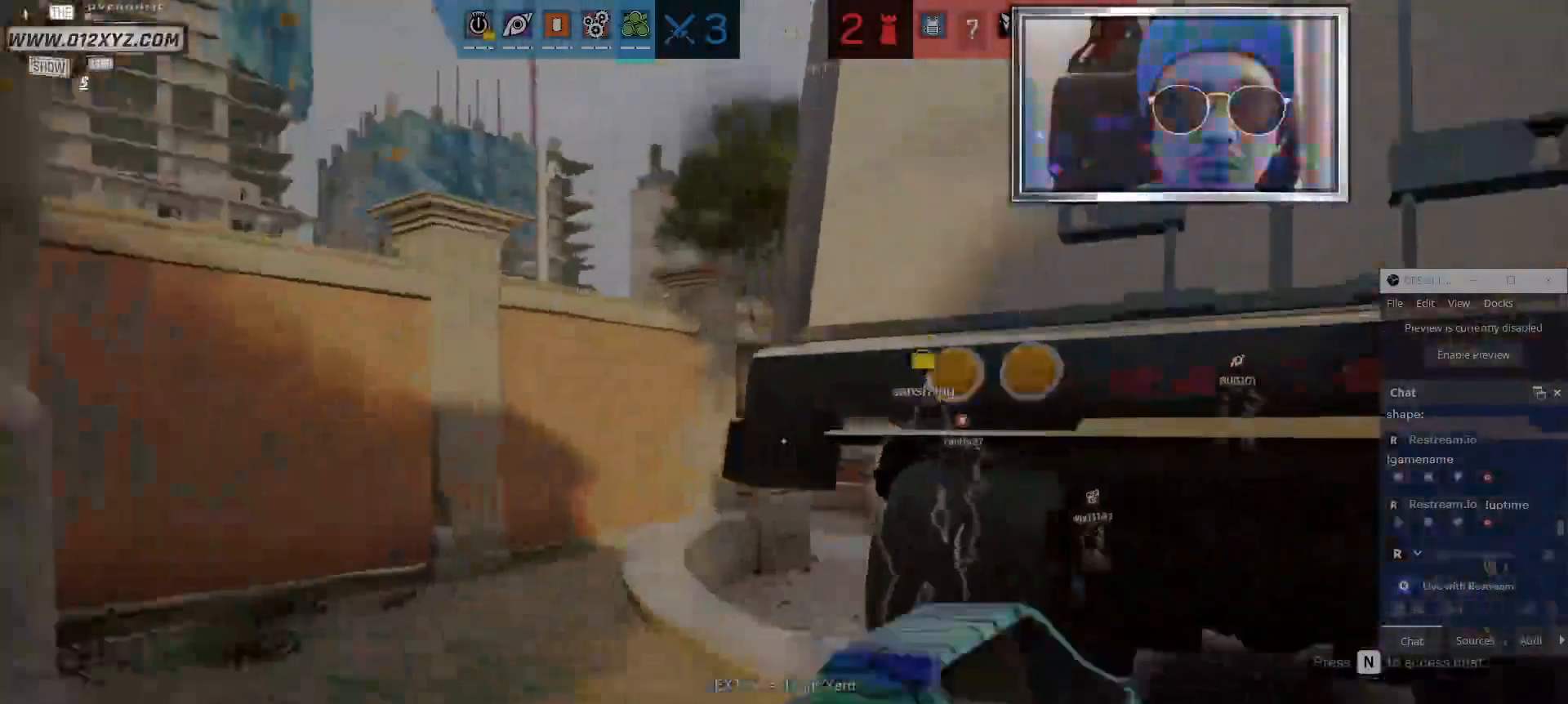
{"keys": ["shift", "w"], "mouse": [], "events": []}
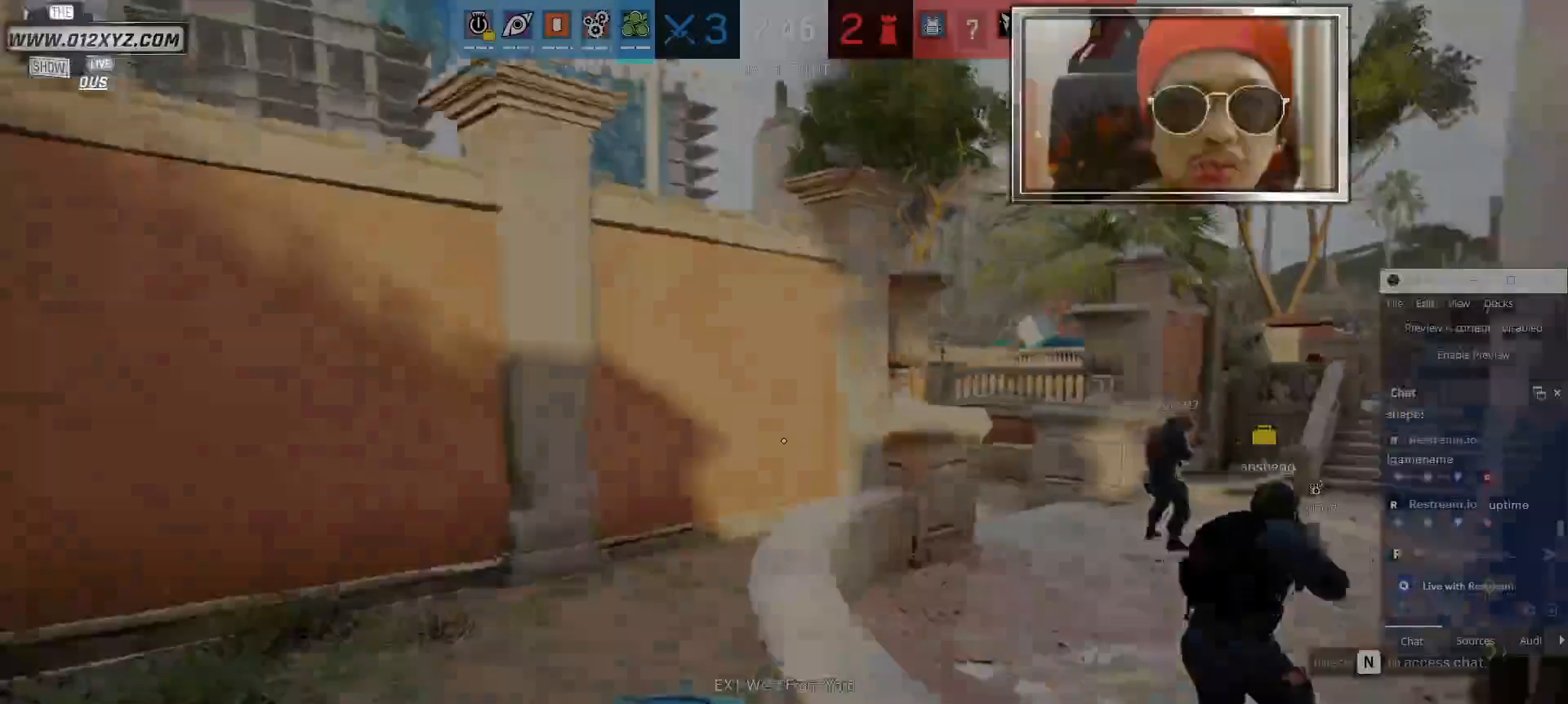
{"keys": ["a", "w"], "mouse": [], "events": [[200, "shift", "up"], [467, "a", "down"]]}
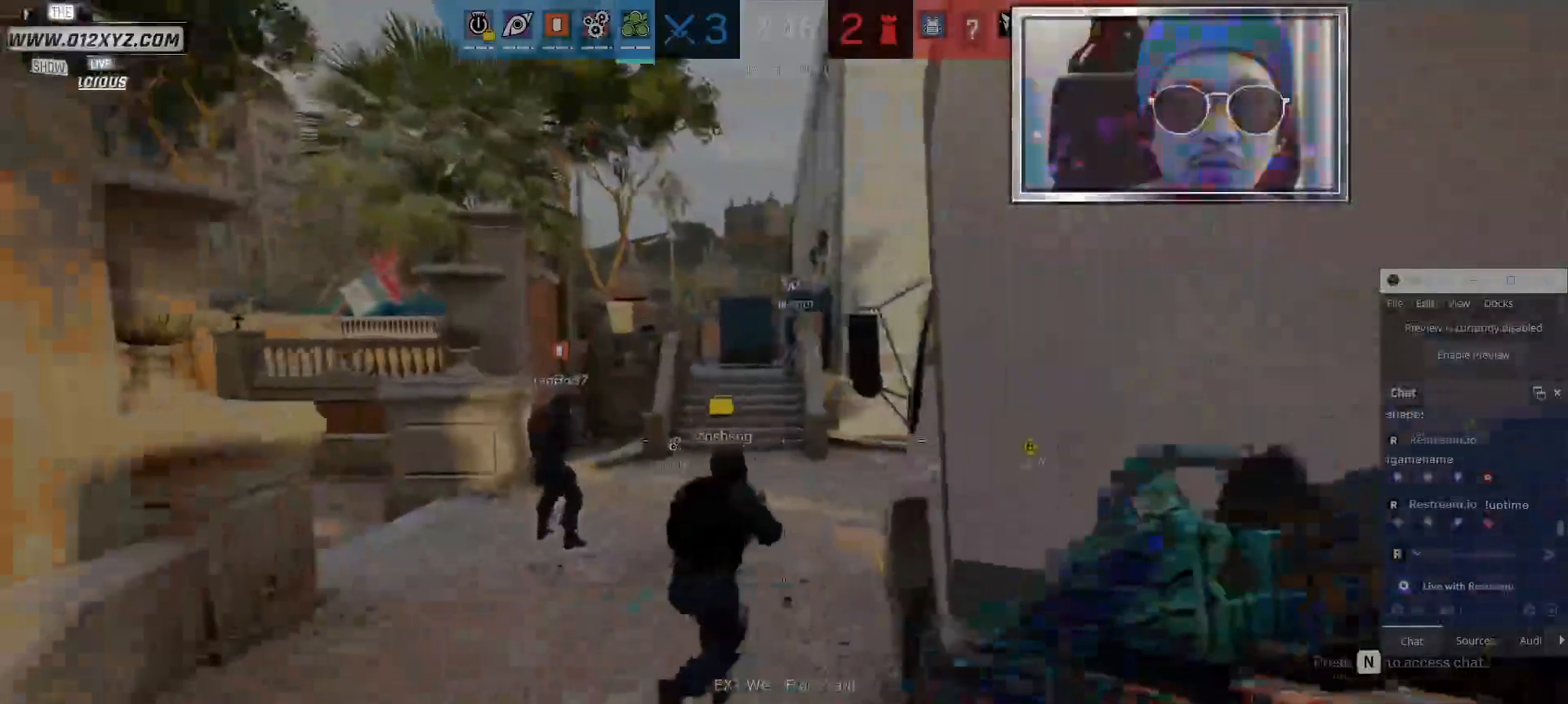
{"keys": ["shift", "w"], "mouse": [], "events": [[234, "a", "up"], [434, "shift", "down"]]}
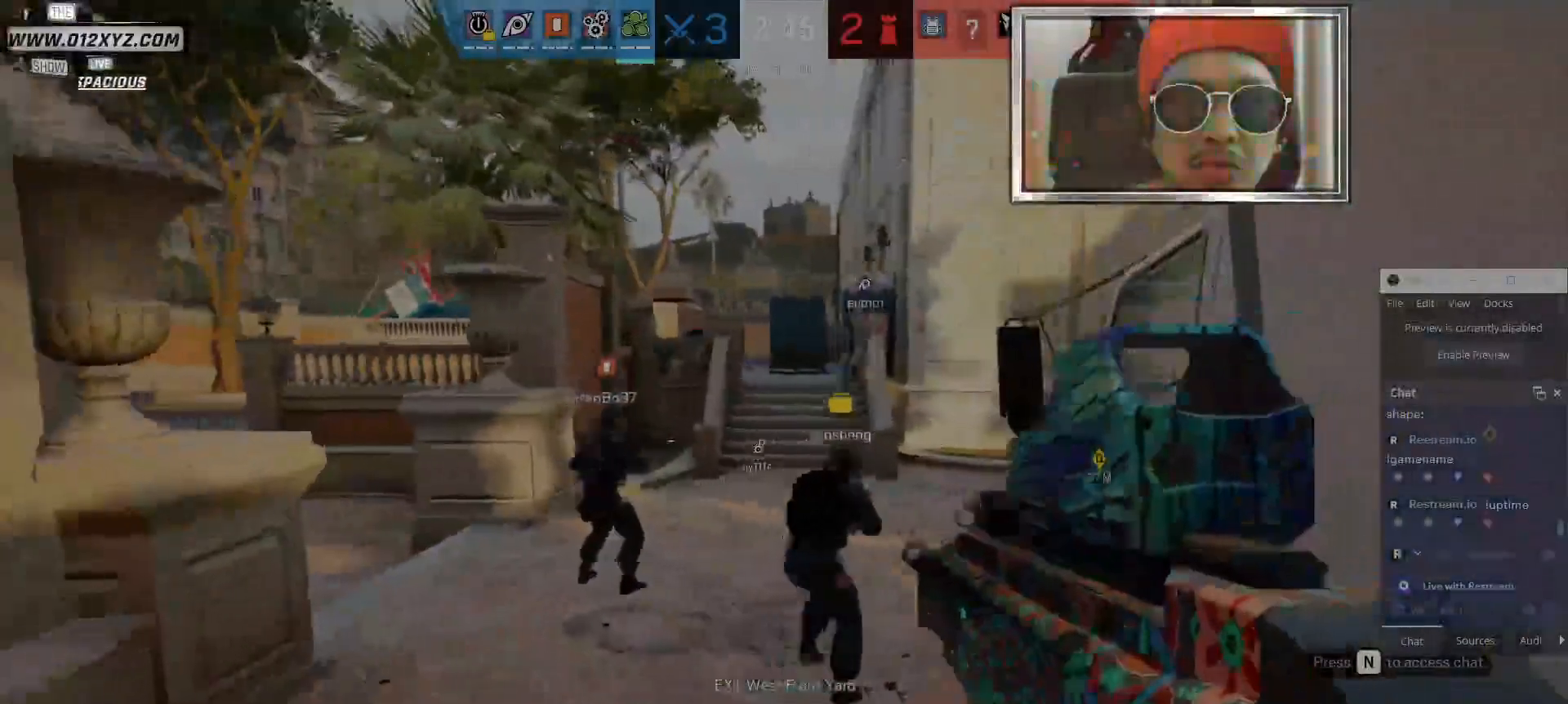
{"keys": ["shift", "w"], "mouse": [], "events": []}
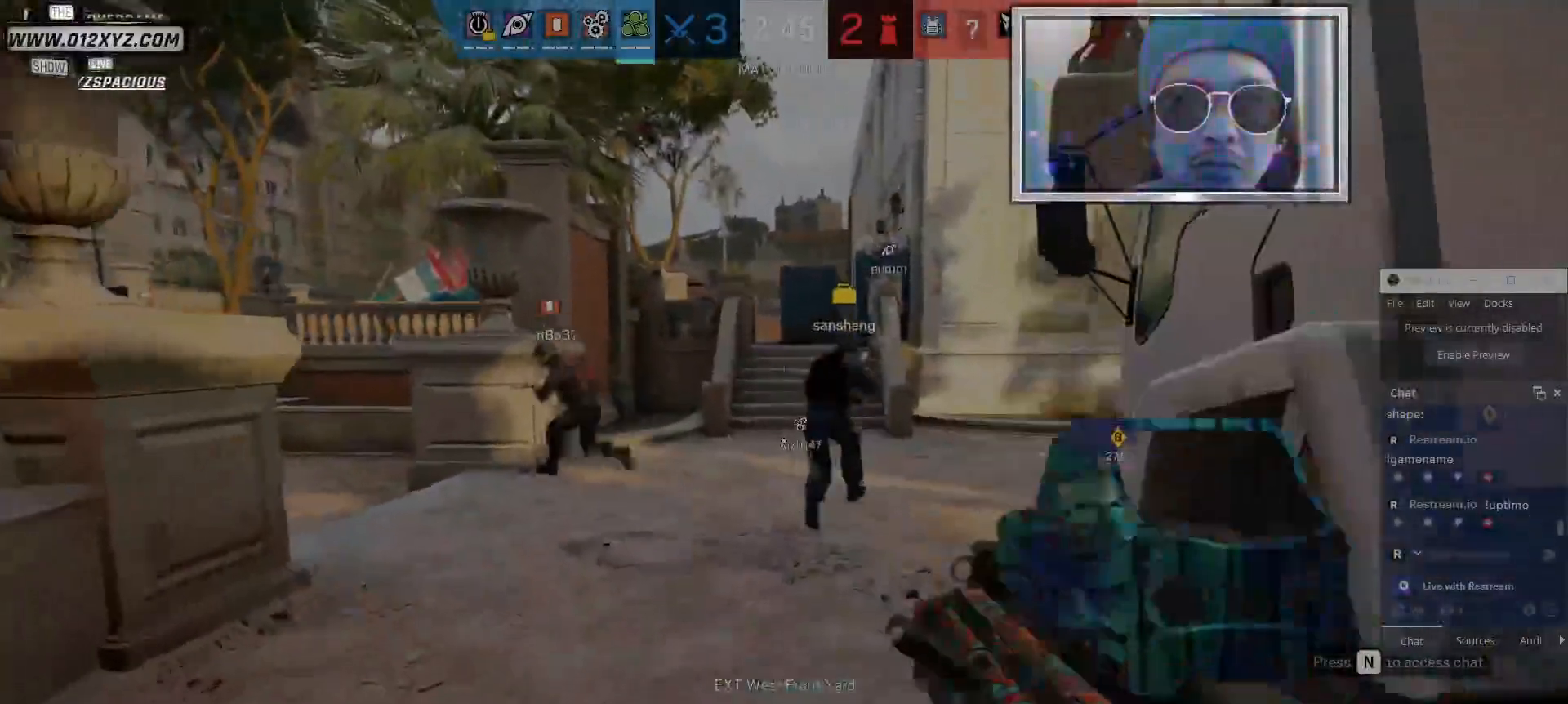
{"keys": ["shift", "w"], "mouse": [], "events": []}
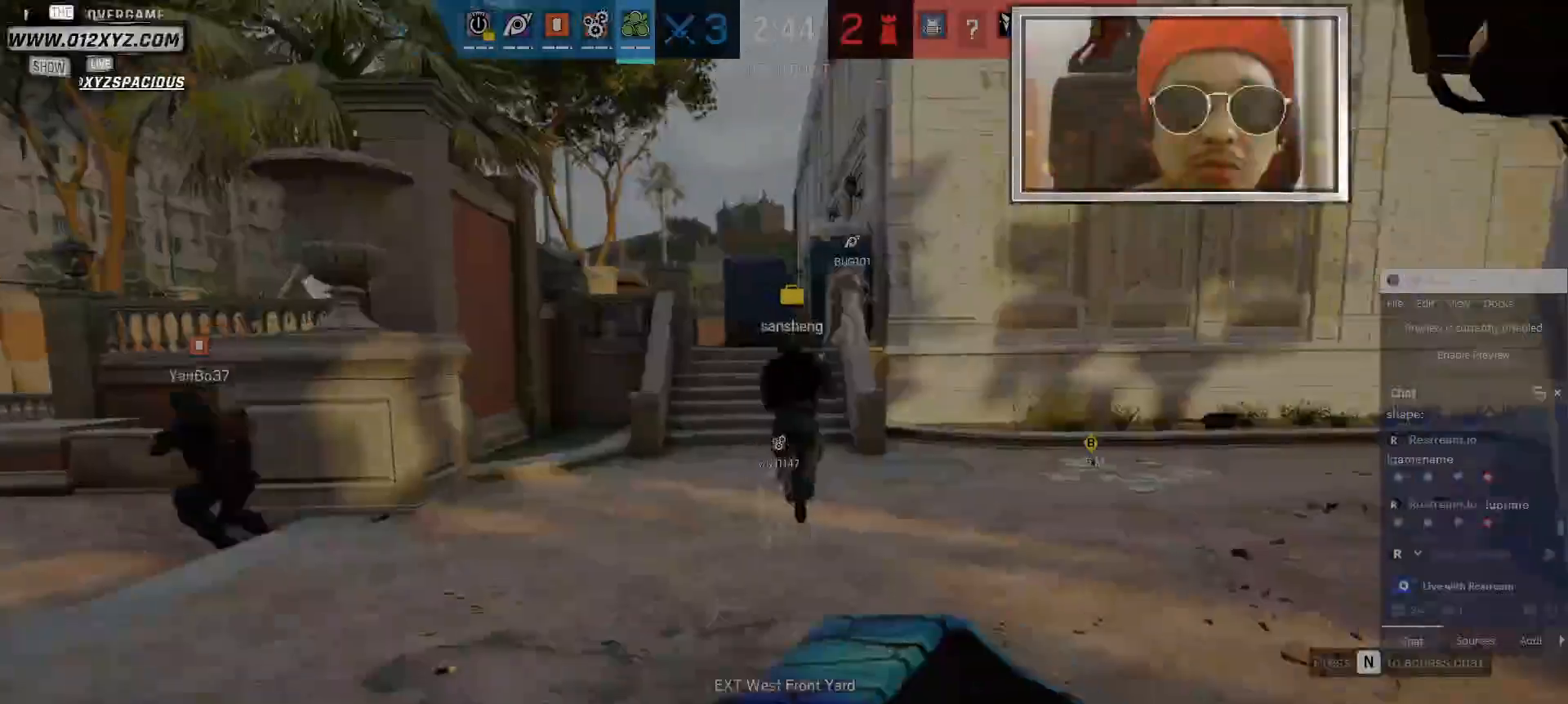
{"keys": ["shift", "w"], "mouse": [], "events": []}
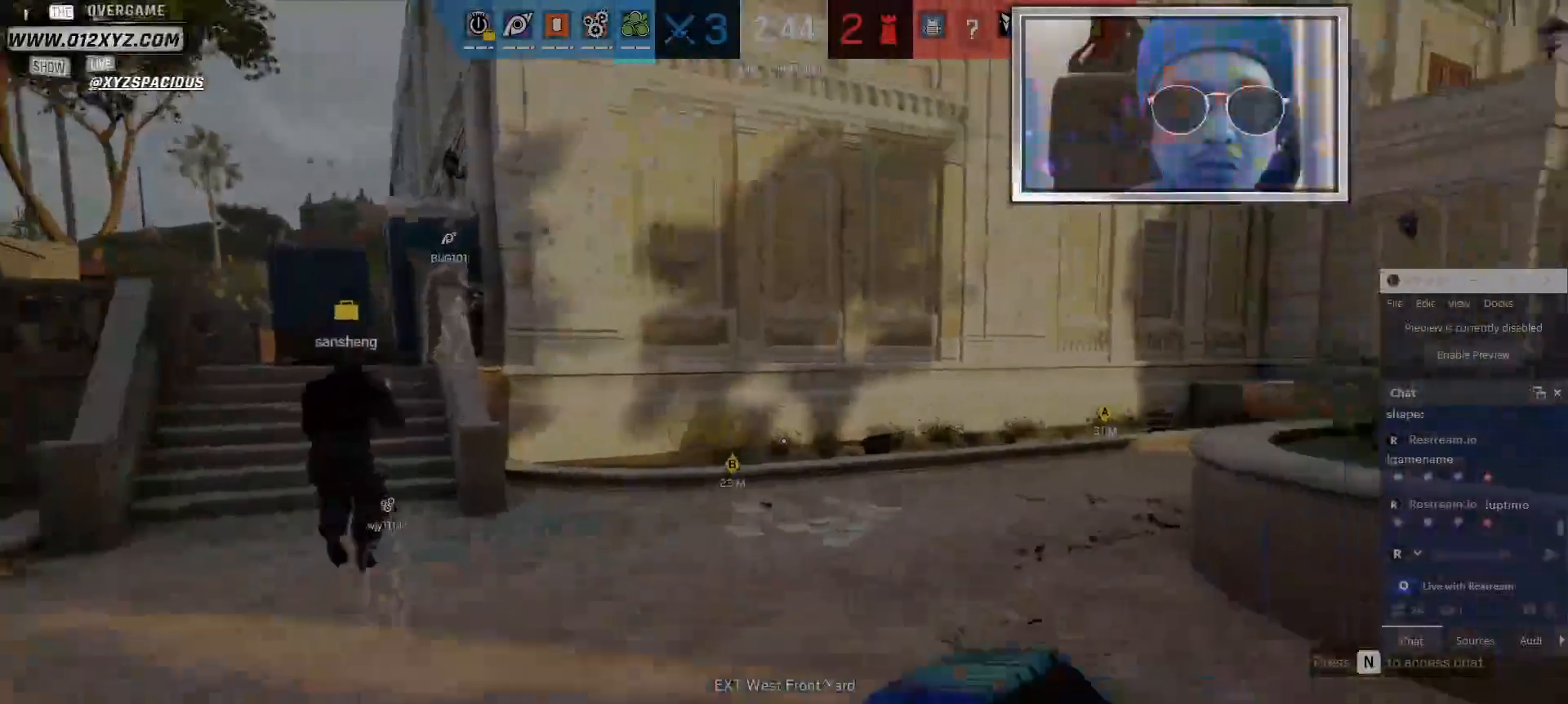
{"keys": ["shift", "w"], "mouse": [], "events": []}
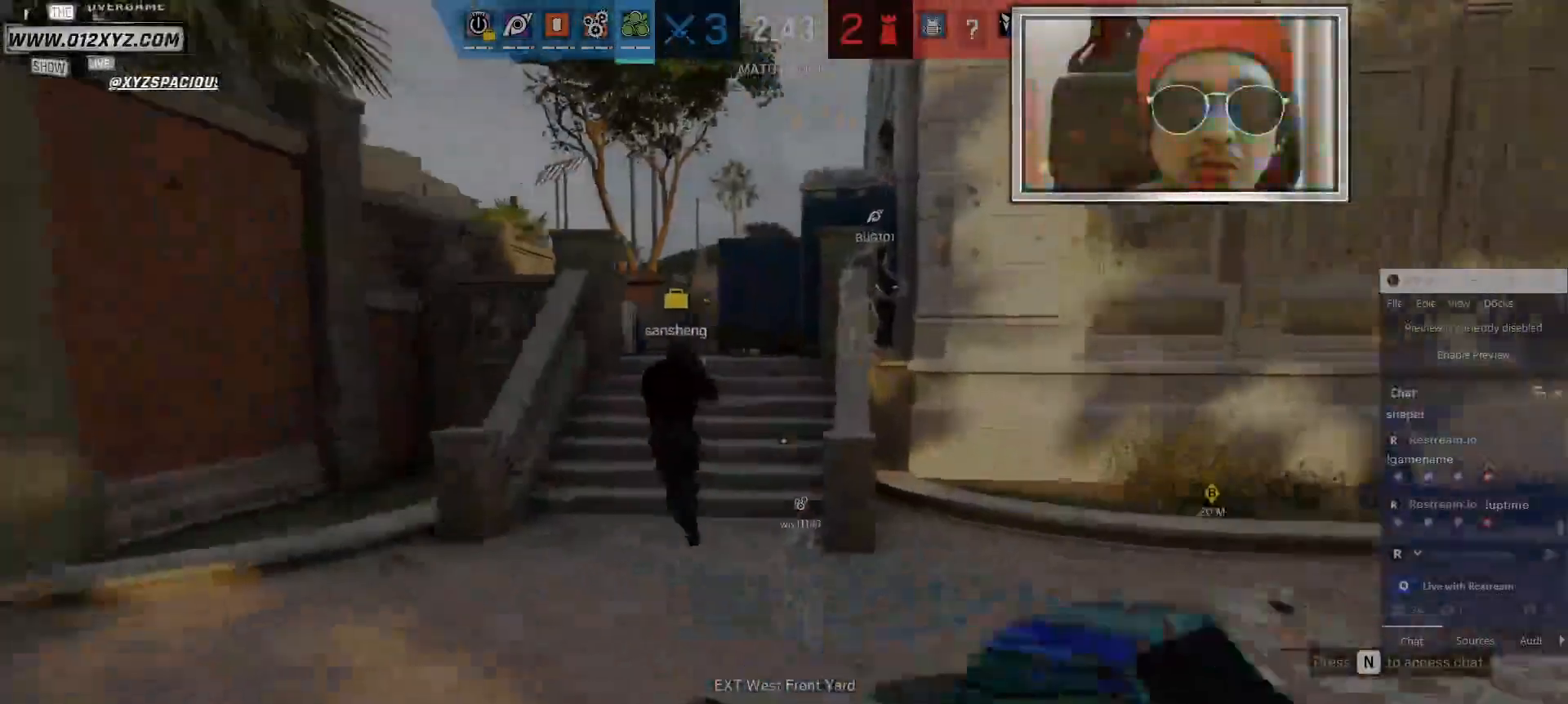
{"keys": ["shift", "w"], "mouse": [], "events": []}
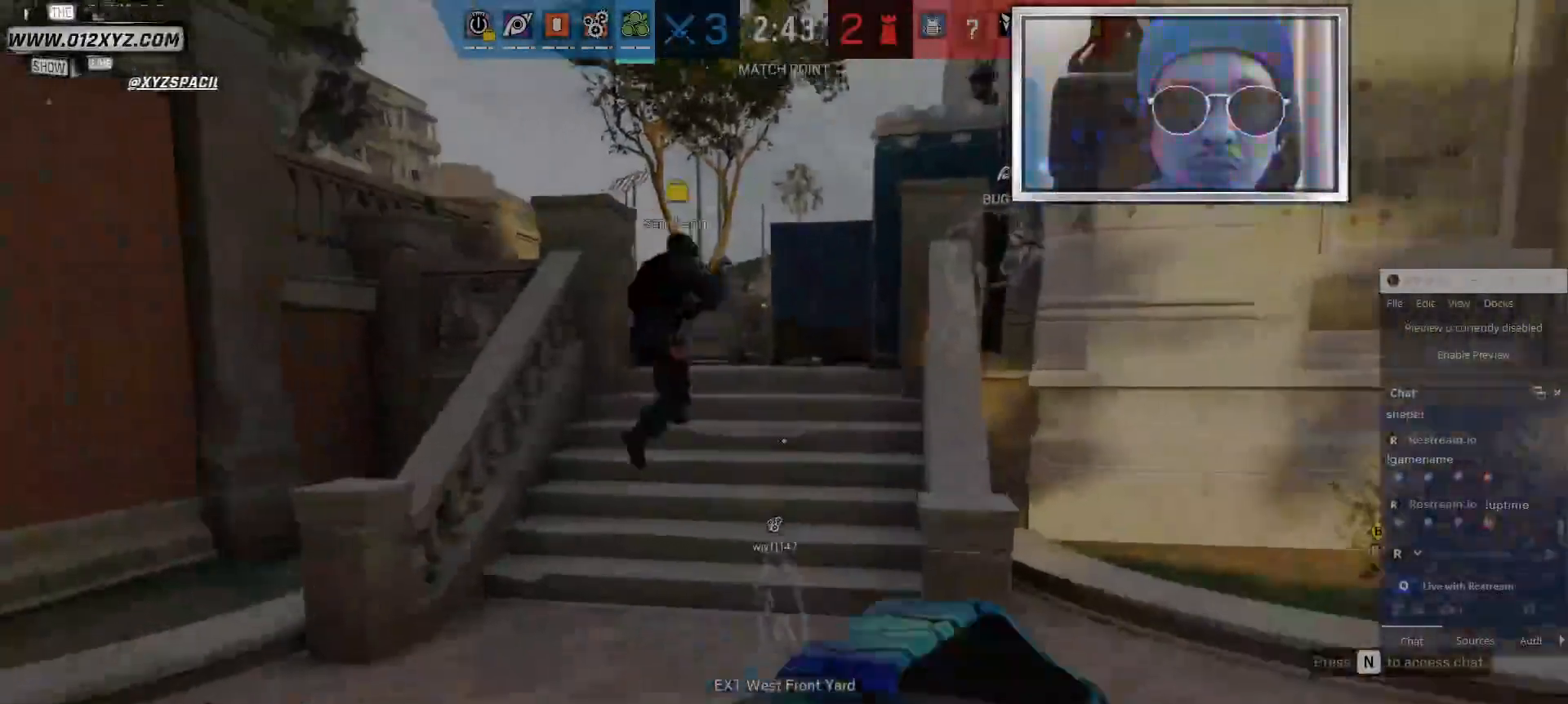
{"keys": ["w"], "mouse": [], "events": [[467, "shift", "up"]]}
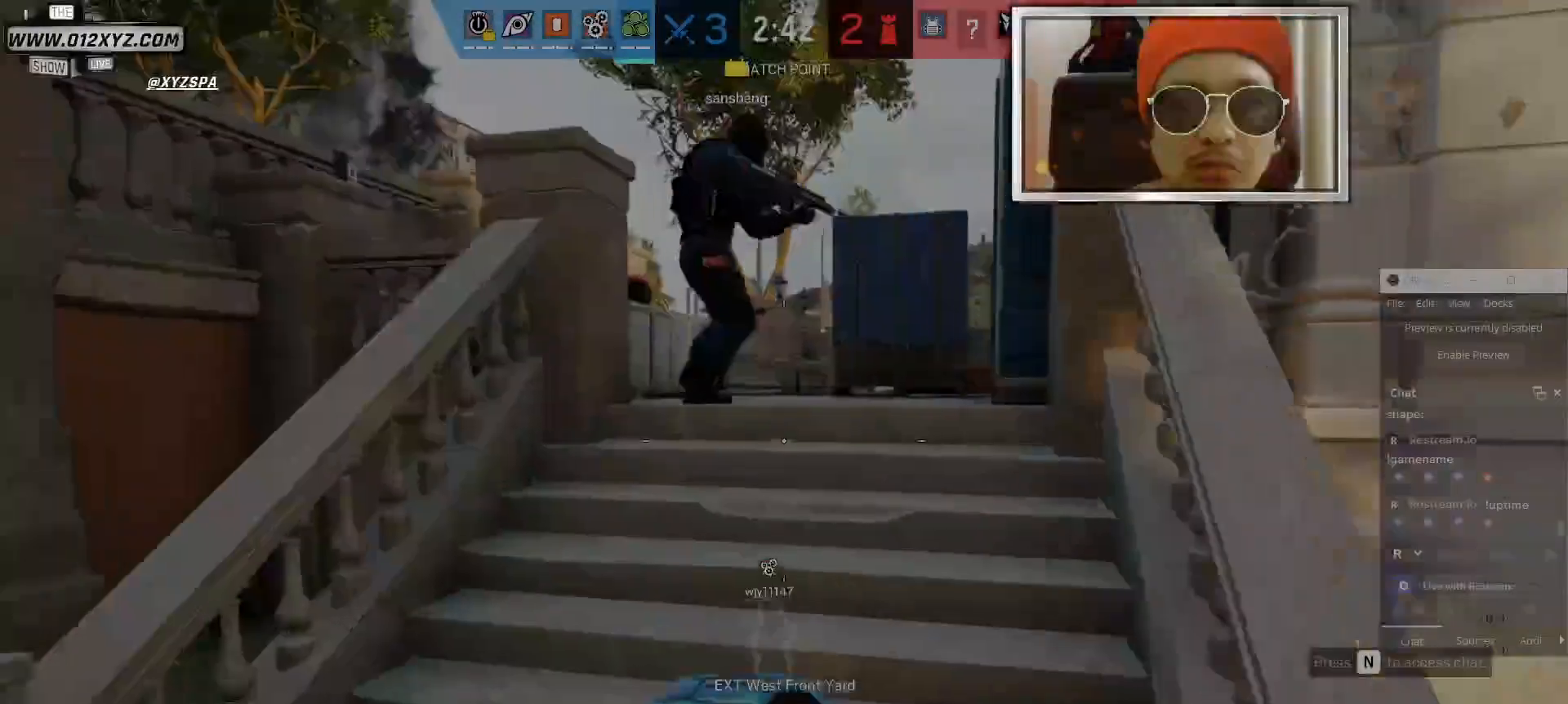
{"keys": ["a", "w"], "mouse": [], "events": [[267, "a", "down"]]}
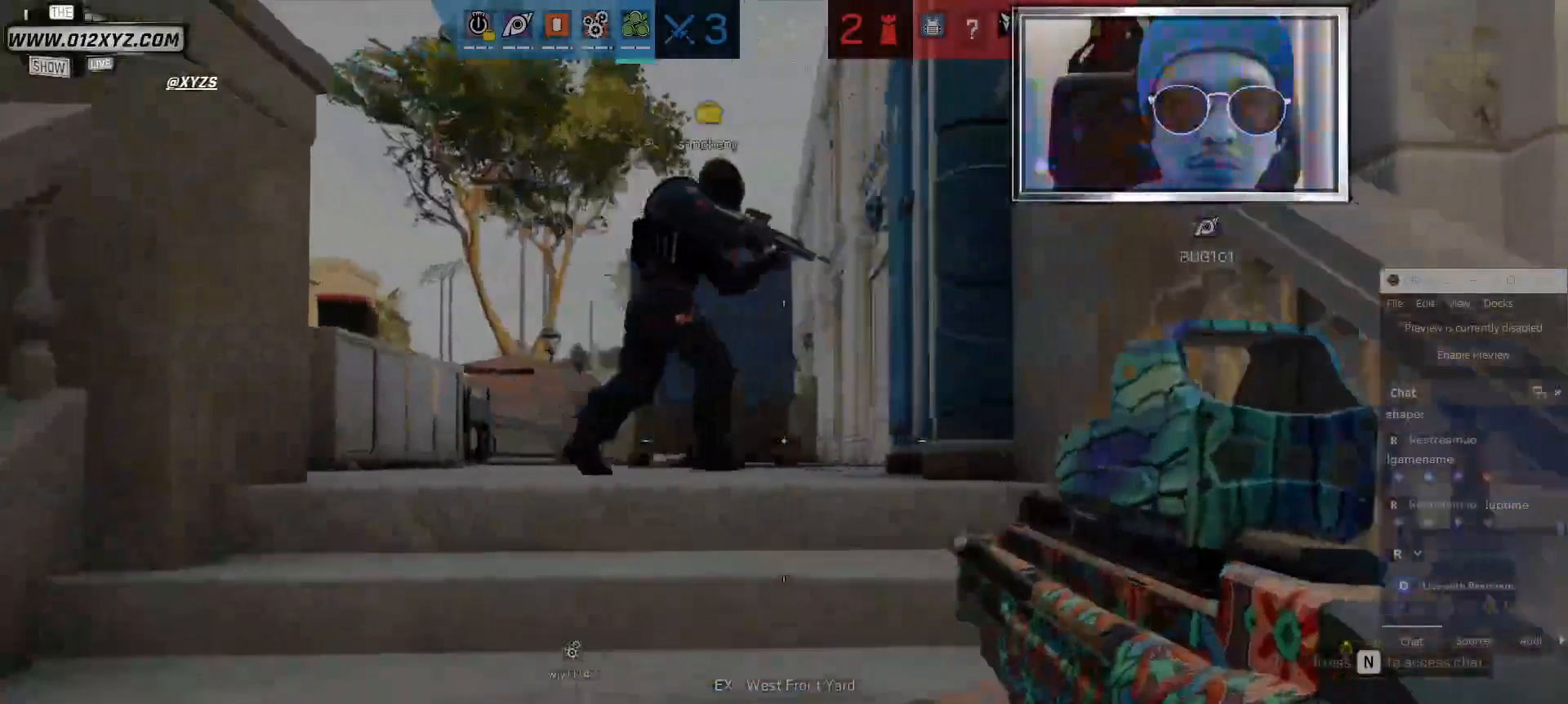
{"keys": ["w"], "mouse": [], "events": [[134, "a", "up"], [367, "shift", "down"], [500, "shift", "up"]]}
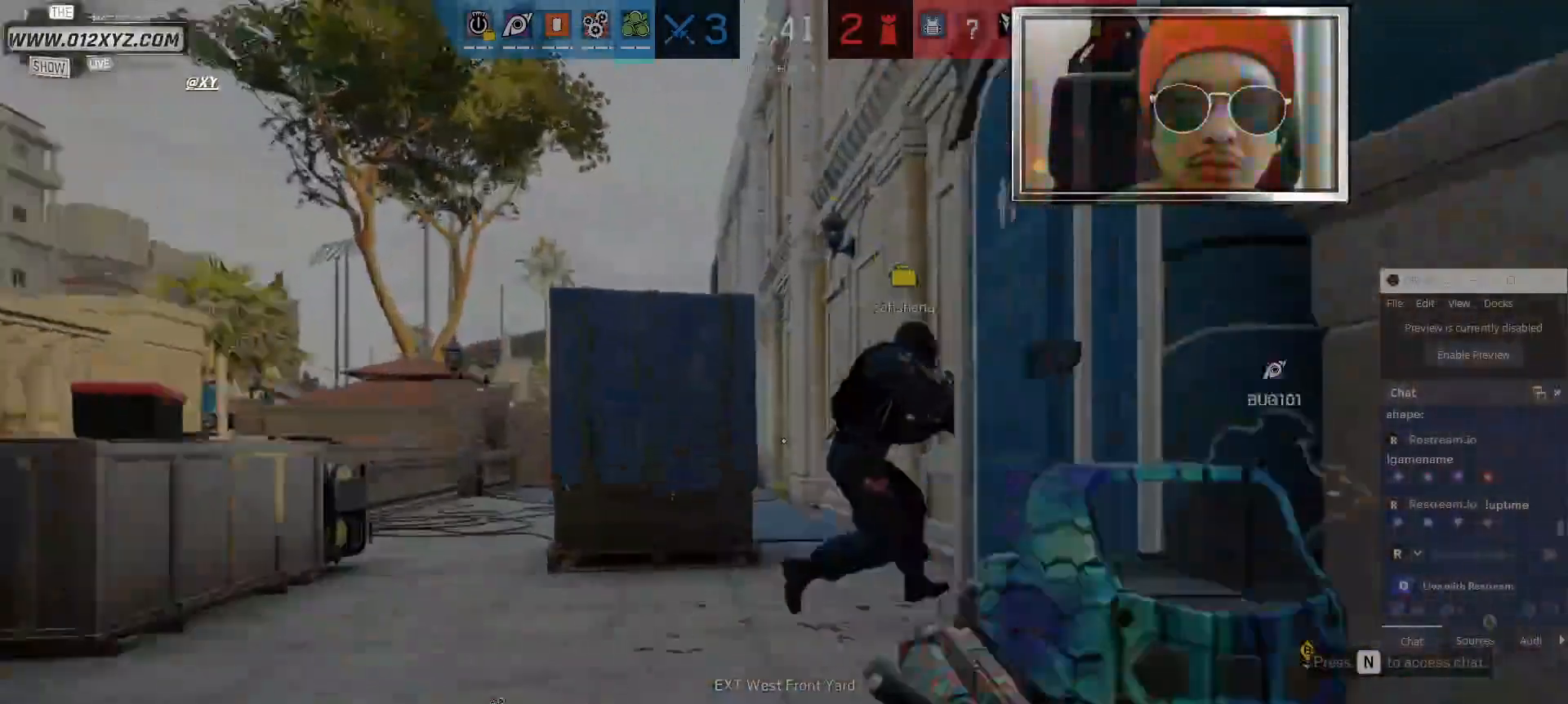
{"keys": ["a", "w"], "mouse": [], "events": [[167, "a", "down"]]}
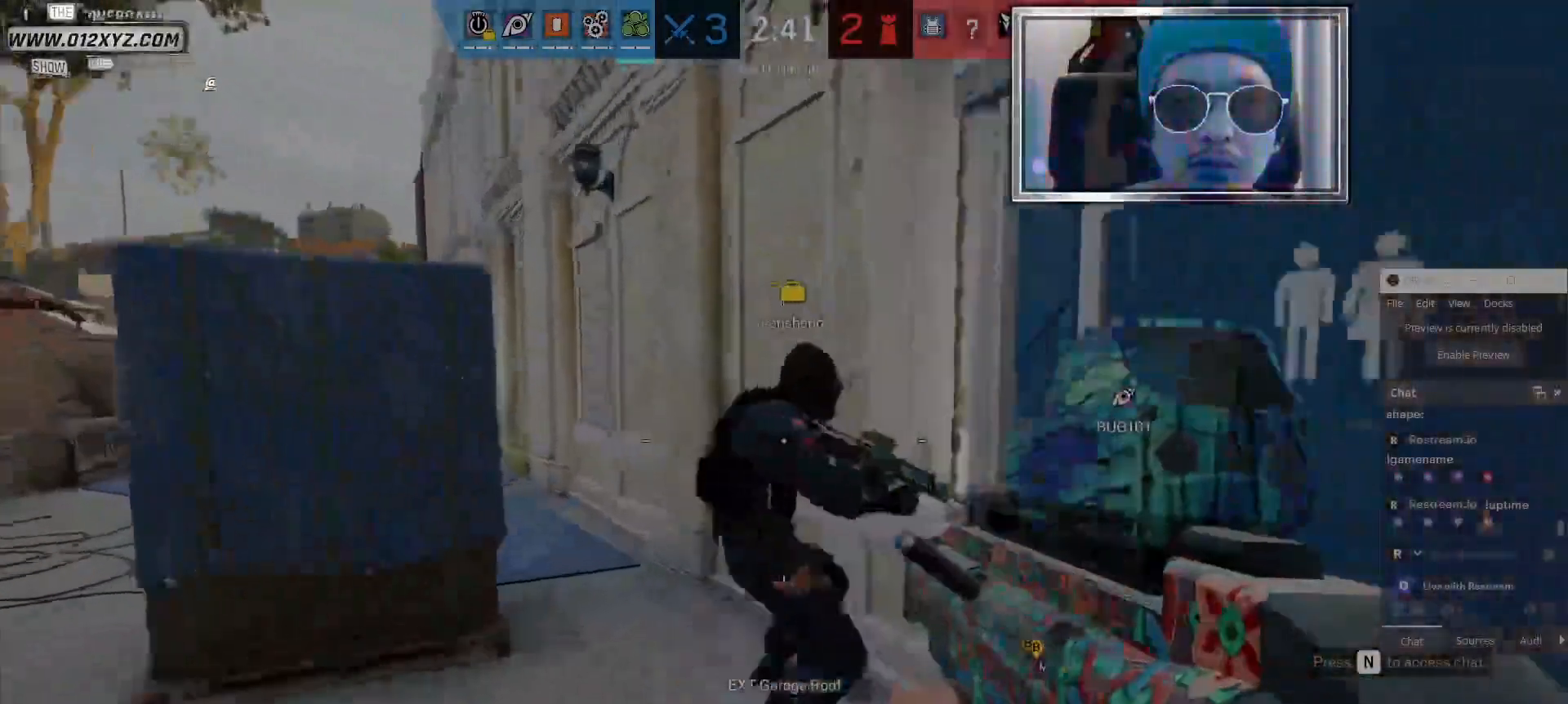
{"keys": ["a"], "mouse": [], "events": [[267, "w", "up"]]}
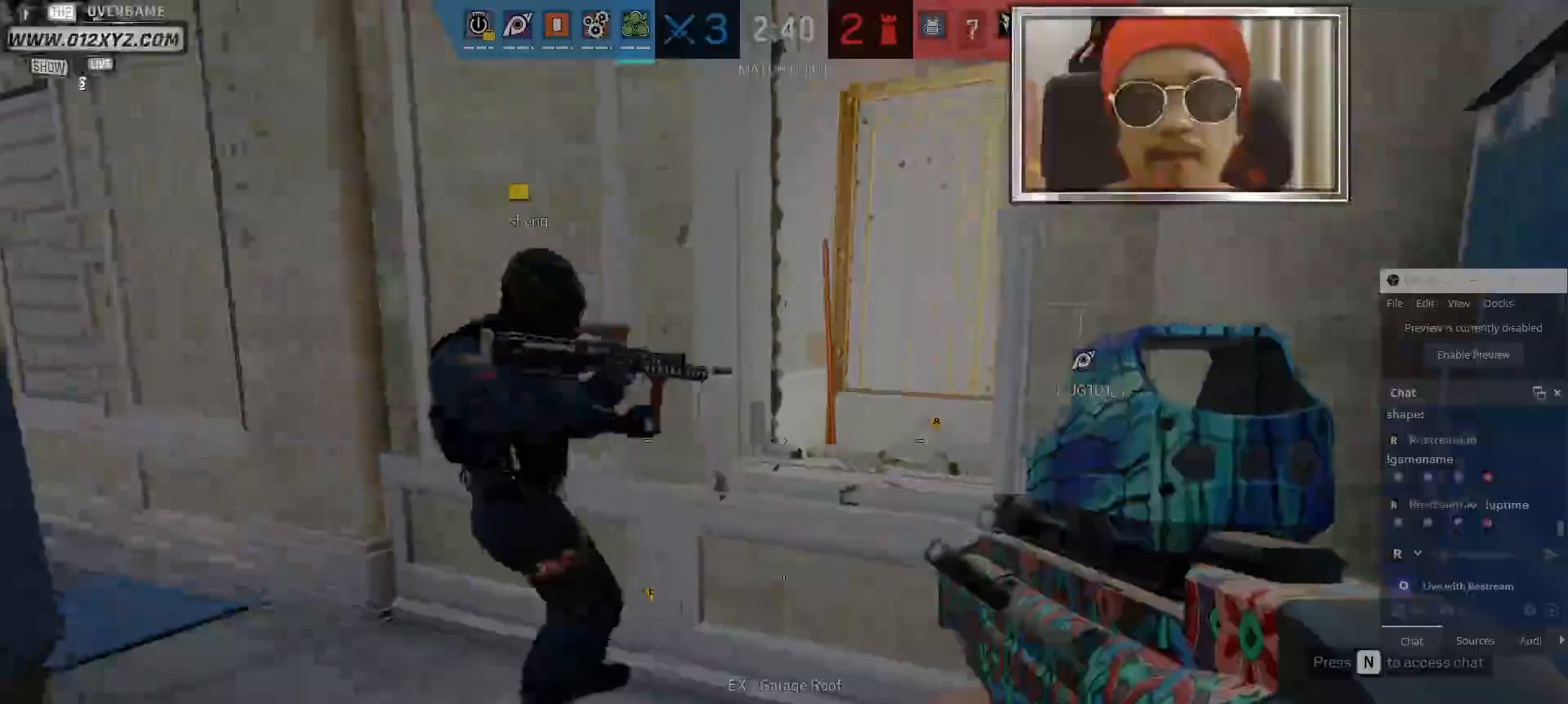
{"keys": ["w"], "mouse": [], "events": [[434, "a", "up"], [434, "w", "down"]]}
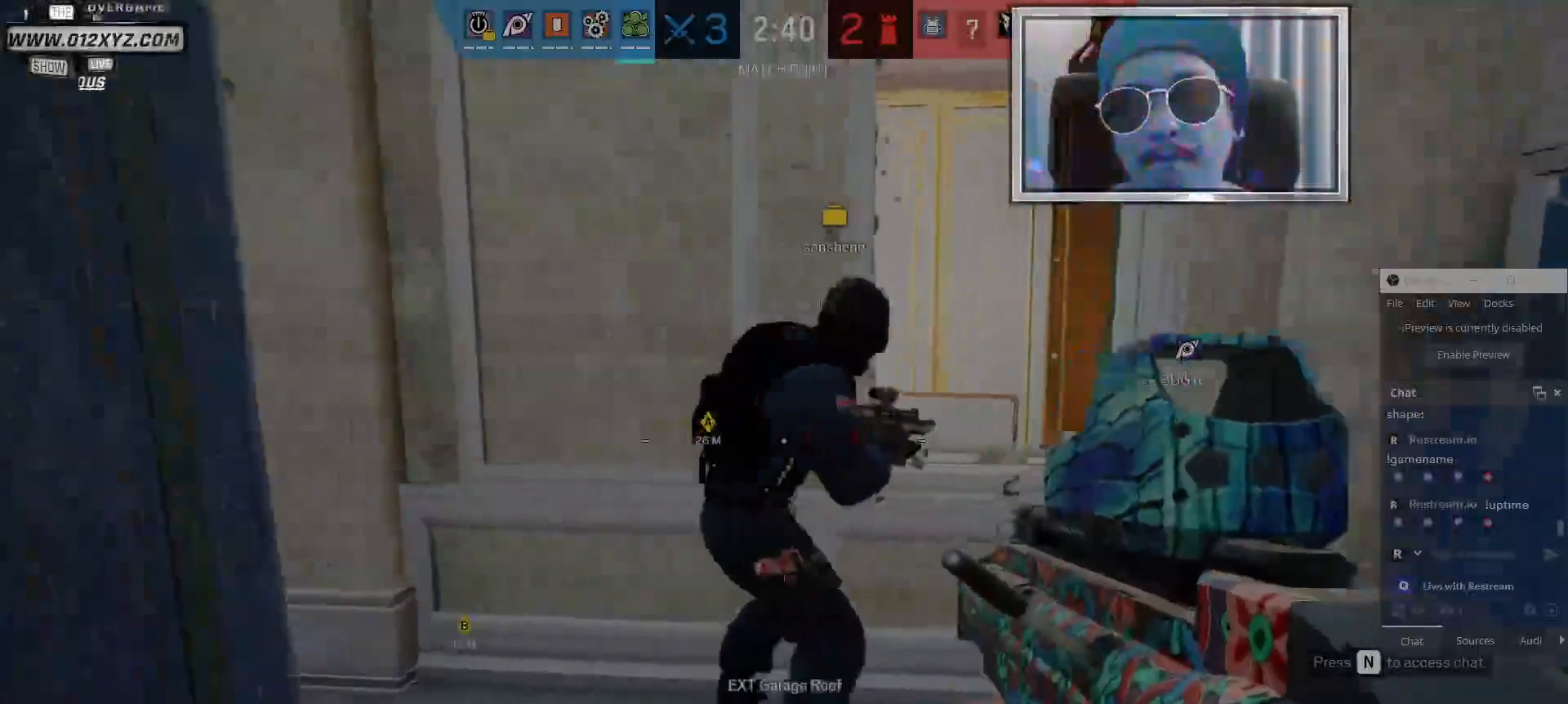
{"keys": [], "mouse": [], "events": [[100, "d", "down"], [267, "d", "up"], [267, "w", "up"]]}
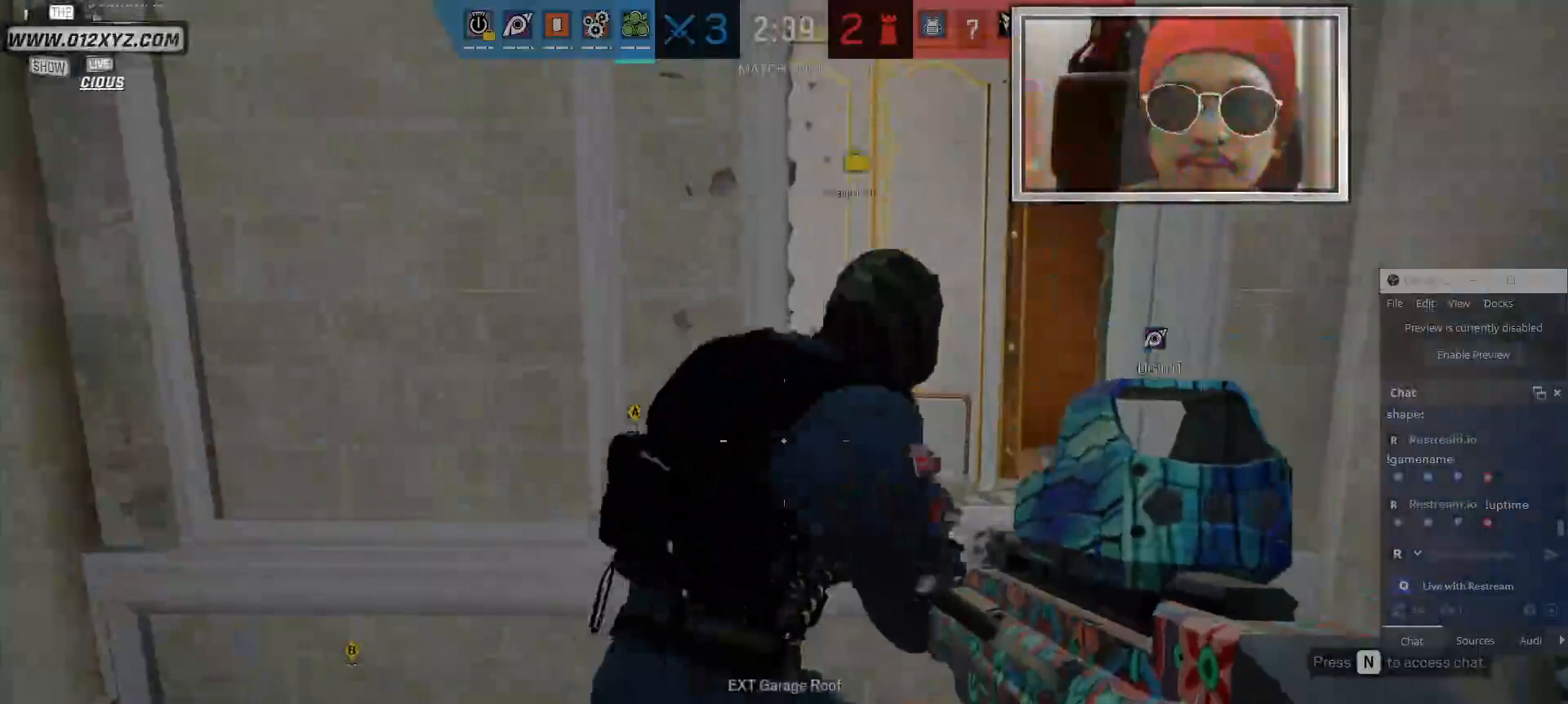
{"keys": ["w"], "mouse": [], "events": [[100, "d", "down"], [200, "d", "up"], [434, "w", "down"]]}
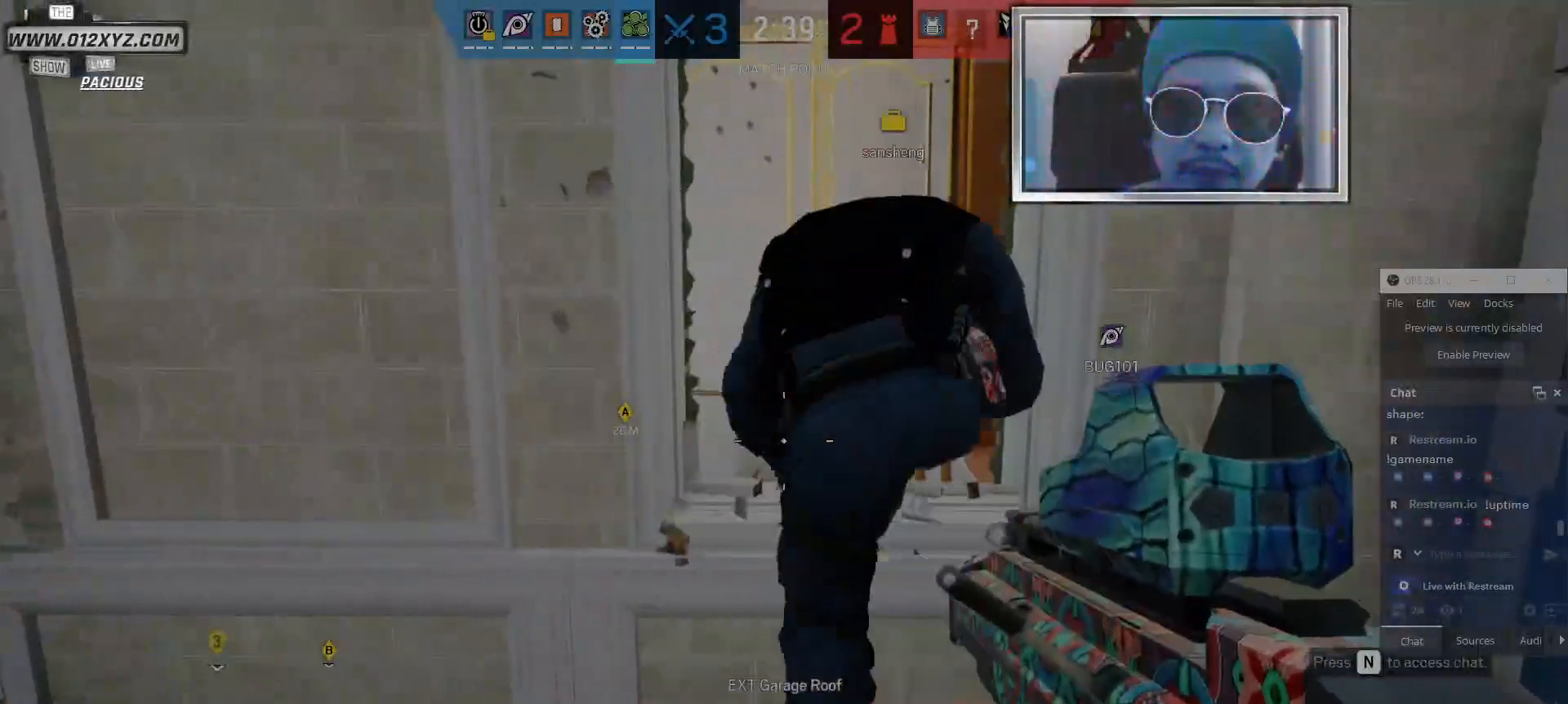
{"keys": ["space", "w"], "mouse": [], "events": [[434, "space", "down"]]}
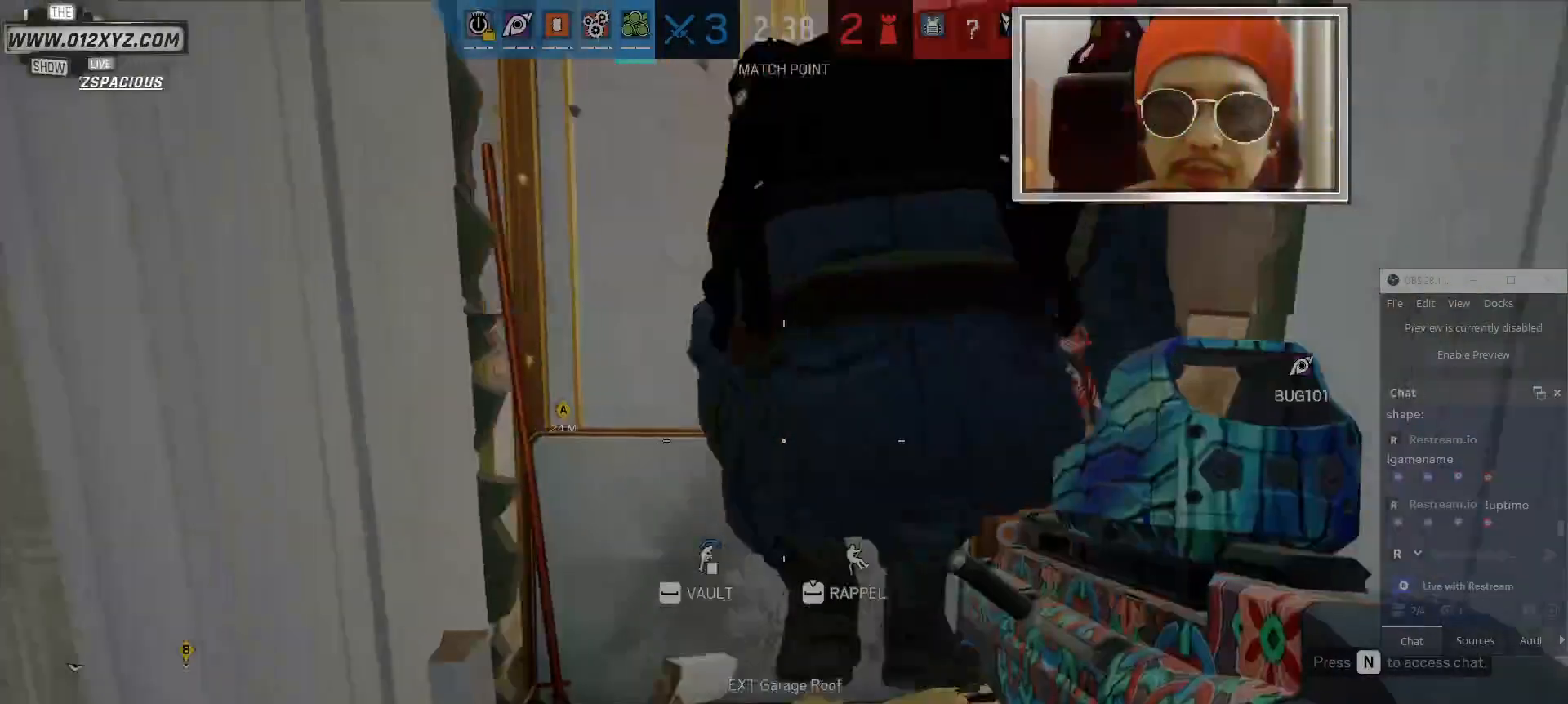
{"keys": [], "mouse": [], "events": [[34, "space", "up"], [134, "space", "down"], [167, "w", "up"], [200, "space", "up"]]}
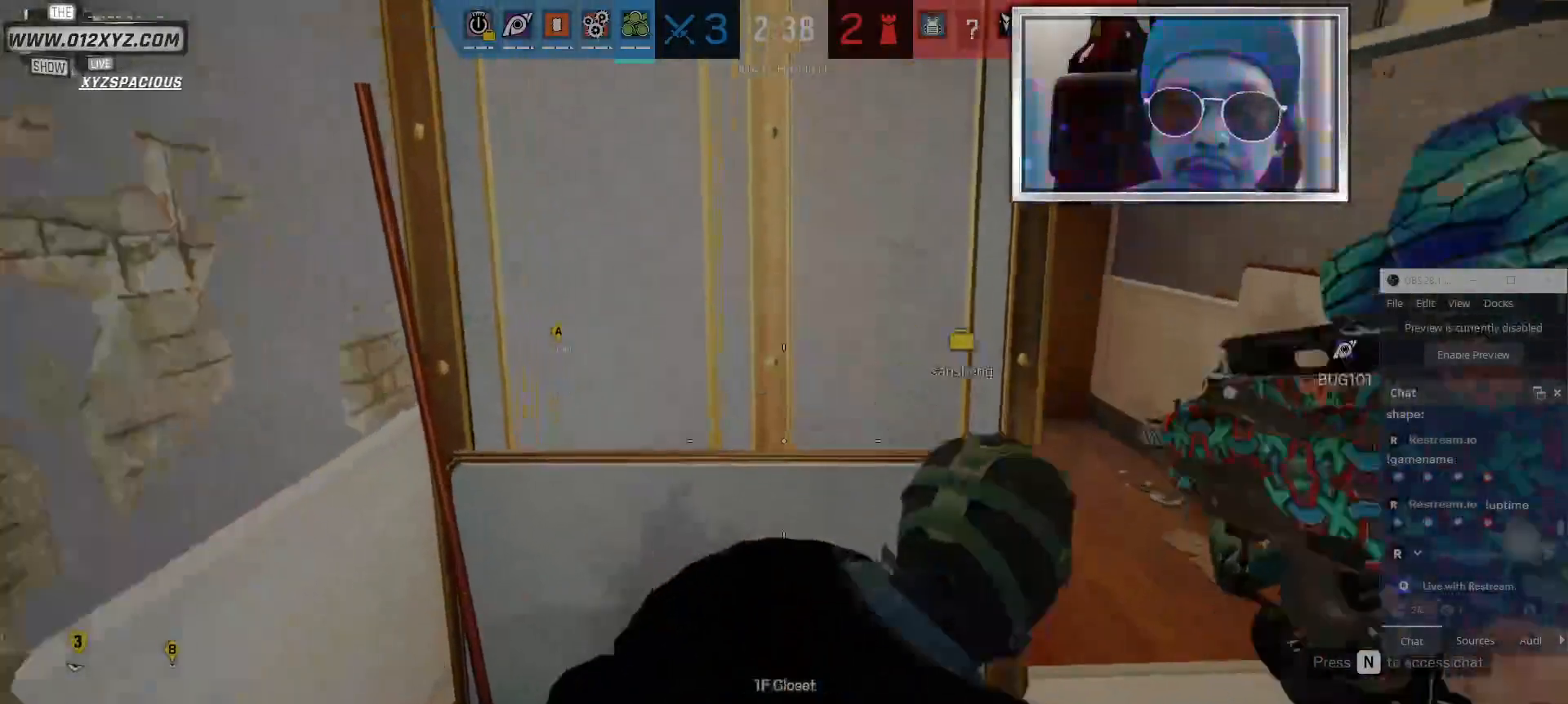
{"keys": ["a"], "mouse": [], "events": [[334, "a", "down"]]}
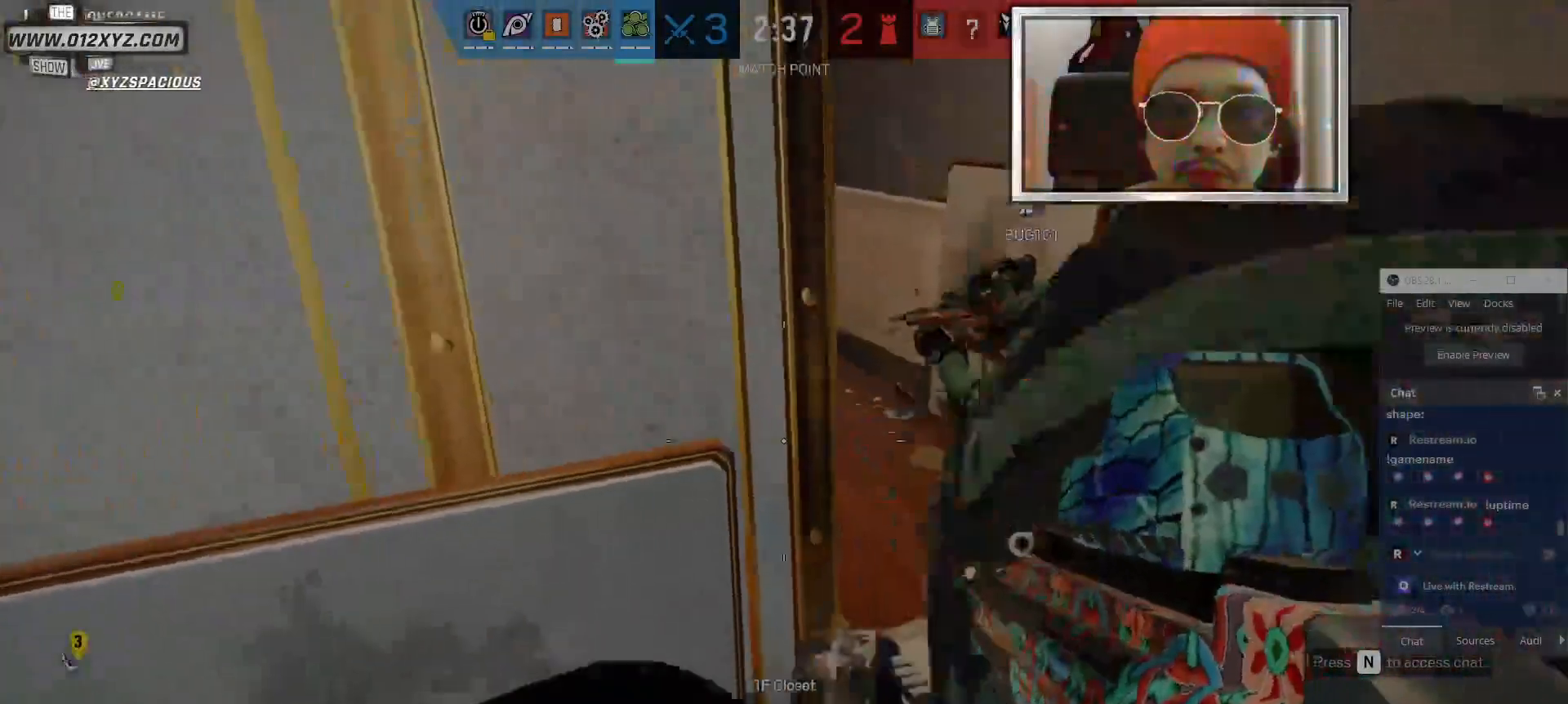
{"keys": ["a"], "mouse": [], "events": [[267, "c", "down"], [367, "c", "up"]]}
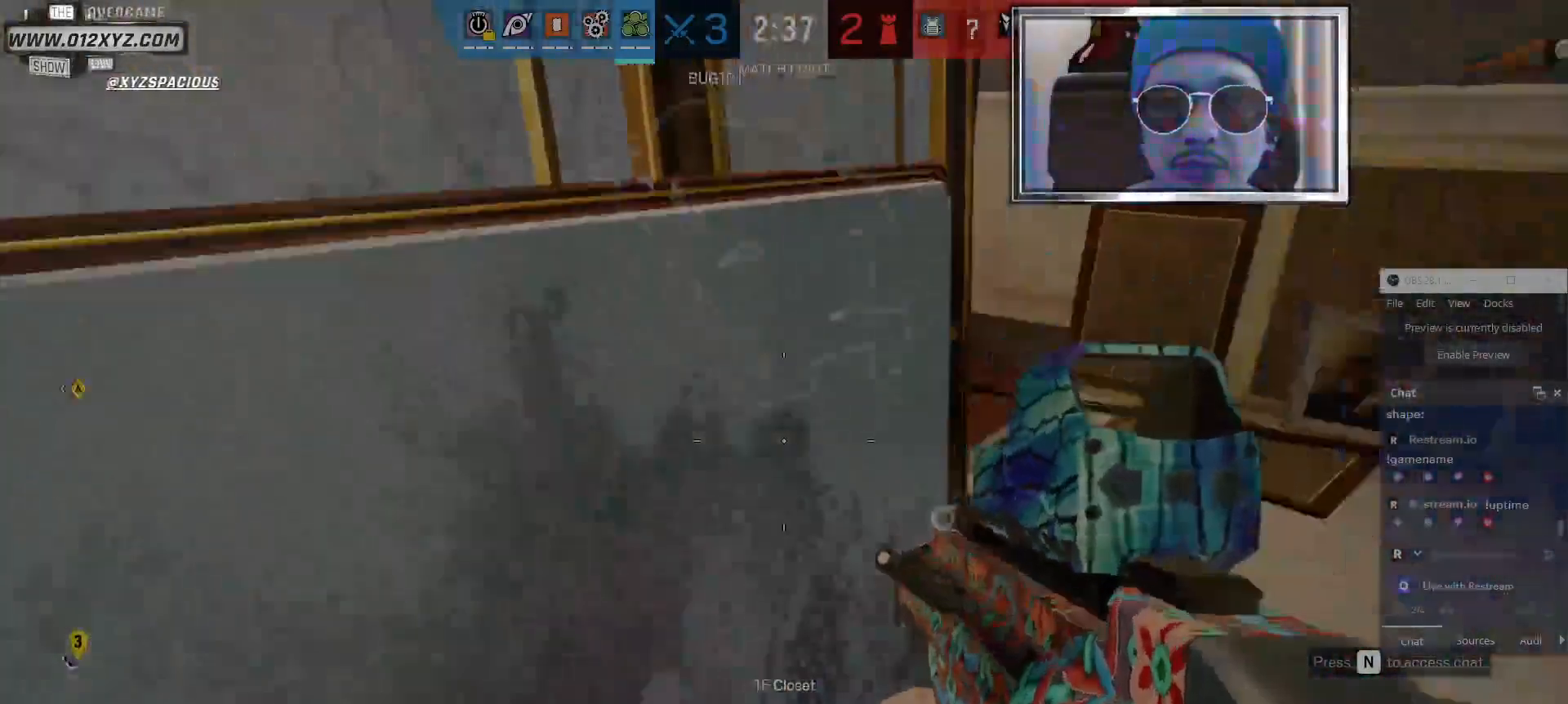
{"keys": [], "mouse": [], "events": [[134, "a", "up"], [234, "e", "down"], [400, "e", "up"]]}
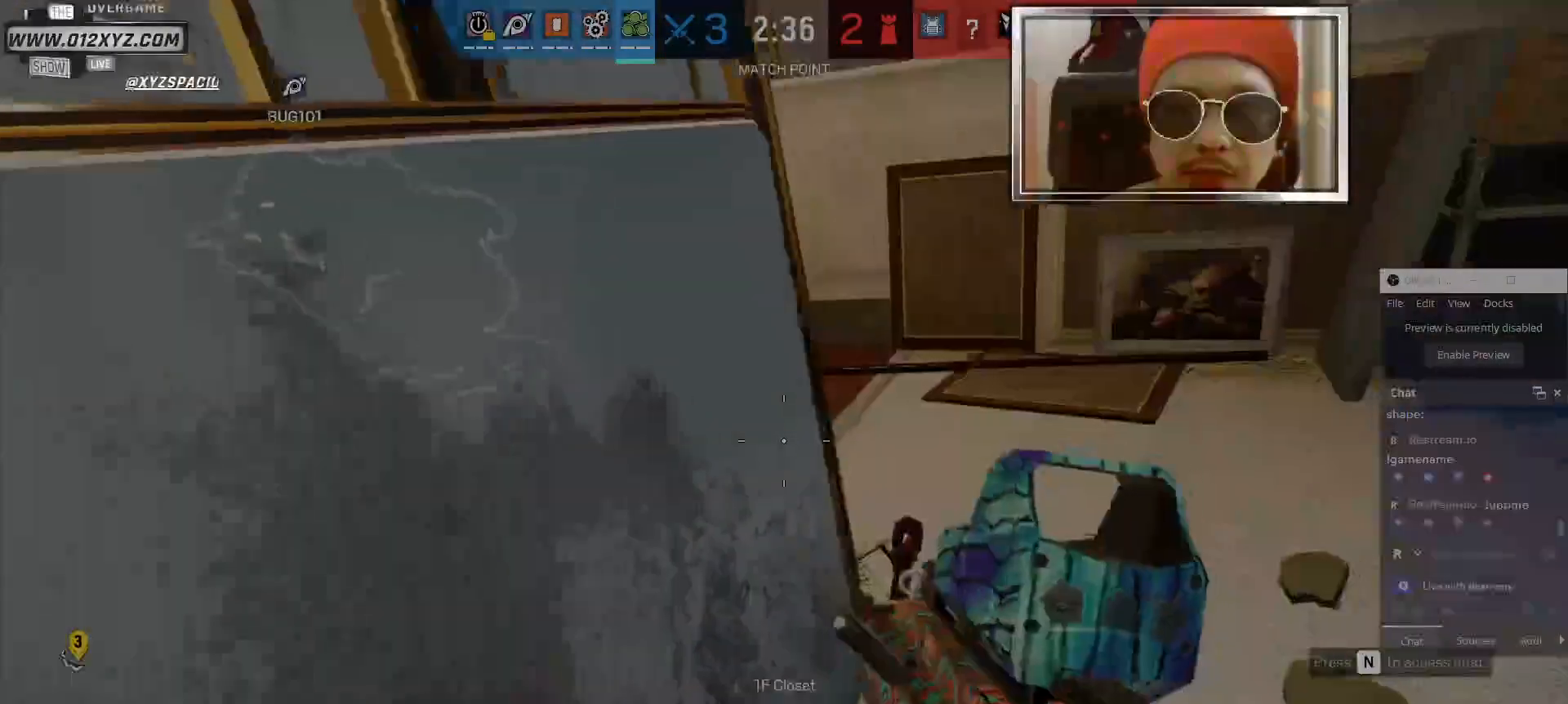
{"keys": ["d"], "mouse": [], "events": [[500, "d", "down"]]}
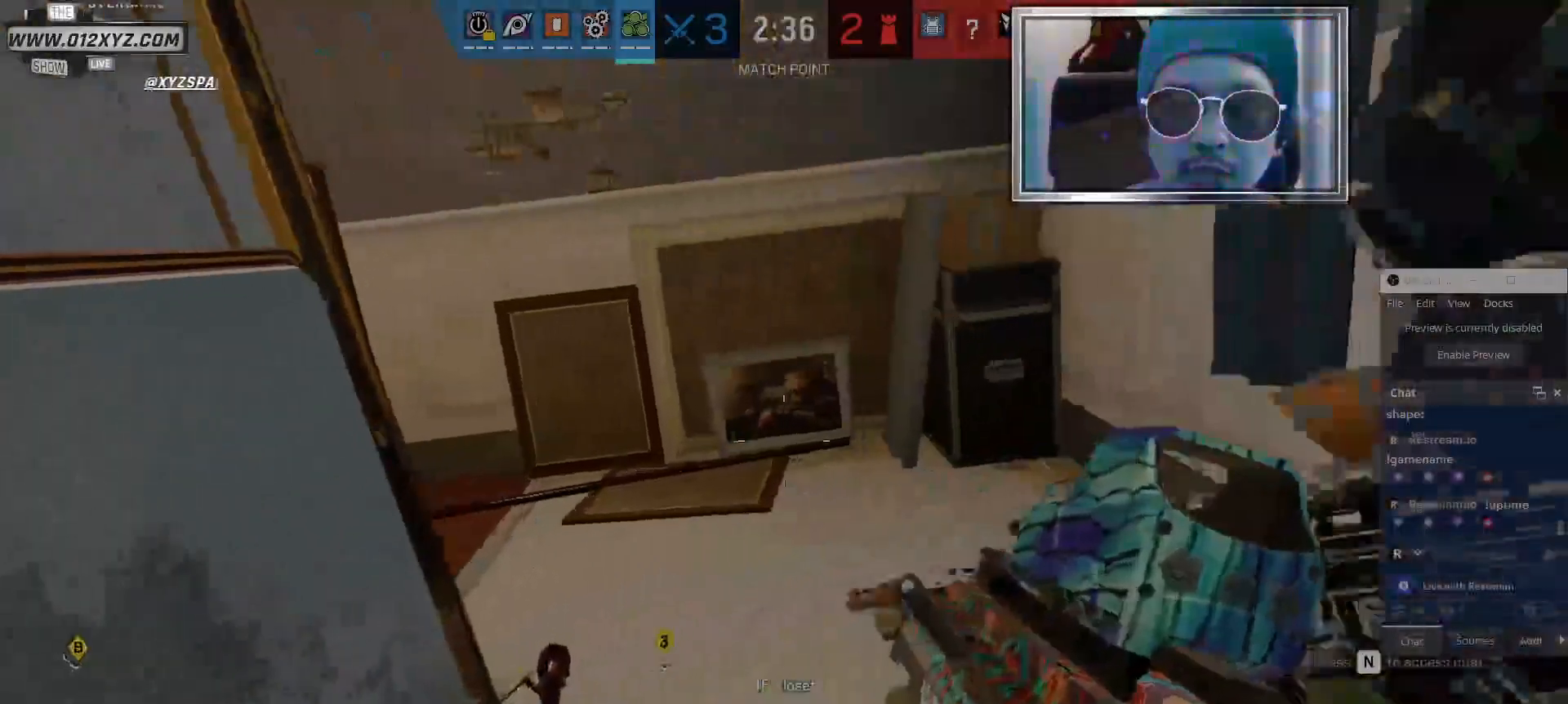
{"keys": ["w"], "mouse": [], "events": [[34, "w", "down"], [134, "d", "up"]]}
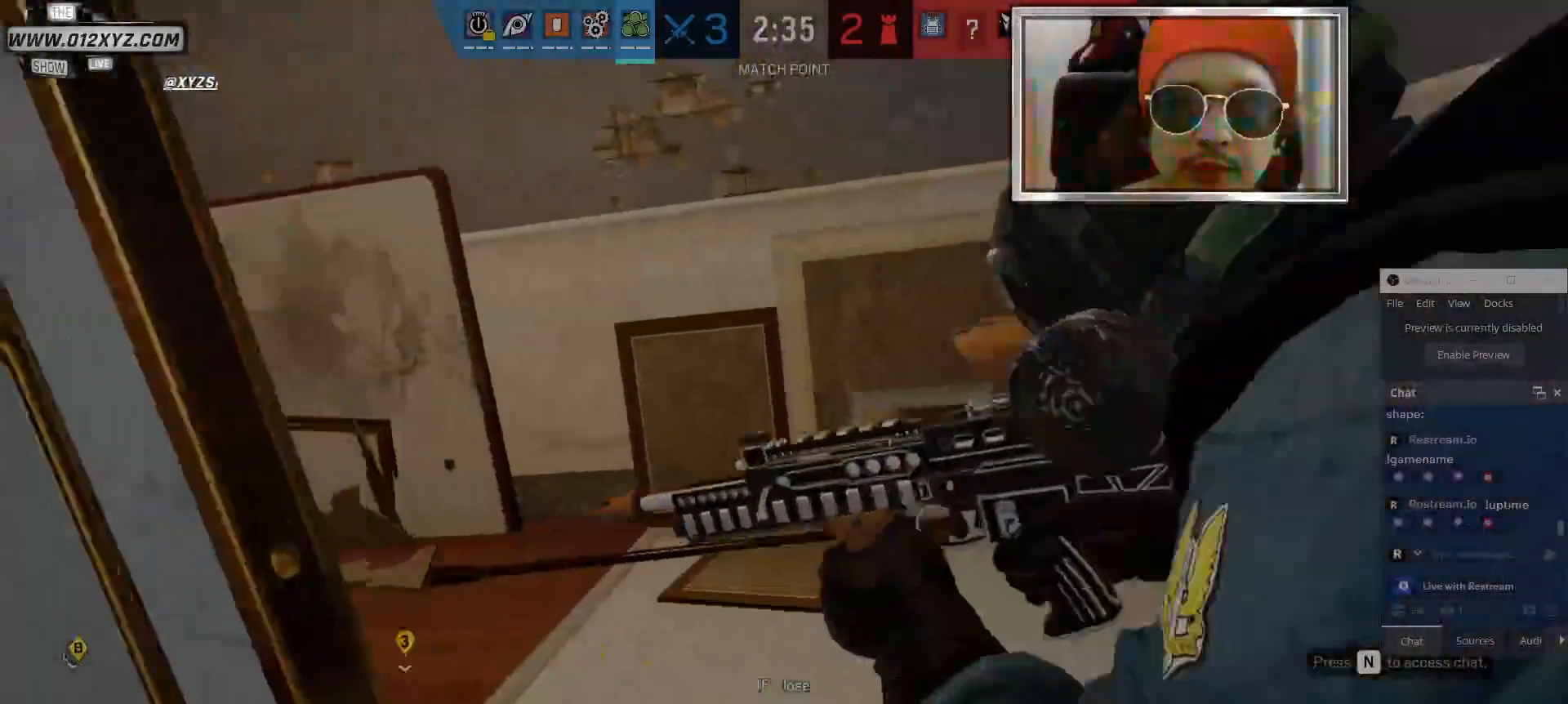
{"keys": ["d"], "mouse": [], "events": [[67, "d", "down"], [200, "w", "up"]]}